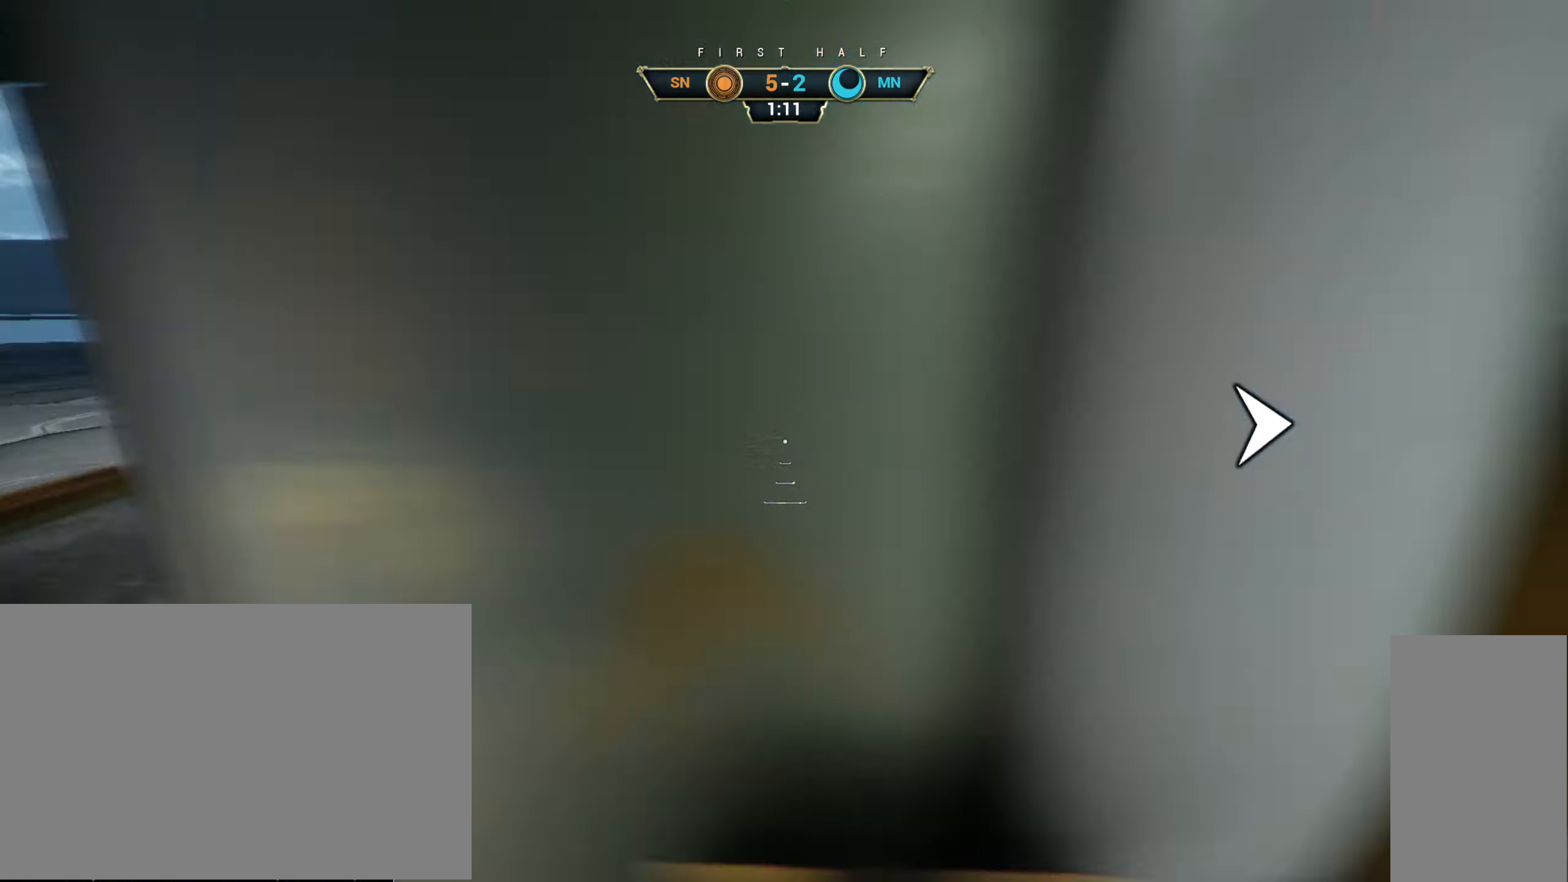
Gameplay with keyboard and mouse; each line is a JSON object with the keys and mouse buttons held at the frame after it. "events" lists presses ("down") and releases ("up") of "a", "ctrl", "d", "e", "r", "s", "shift", "space", "tab", "w", "mouse_left", "mouse_wheel", "mouse_right", "mouse_mb4" and "mouse_mb5" between this image and that frame as [ms after this image, input, new state], when the widget could be followed in between. "mouse_left", "mouse_wheel", "mouse_right", "mouse_mb4", "mouse_mb5" = the "left", "wheel", "right", "mb4", "mb5" buttons of the "mouse" list. No other keys are recorded. "wheel" means that the mouse wheel is clicked or scrolled. Not read: mouse_move.
{"keys": ["a", "s"], "mouse": [], "events": [[50, "s", "down"]]}
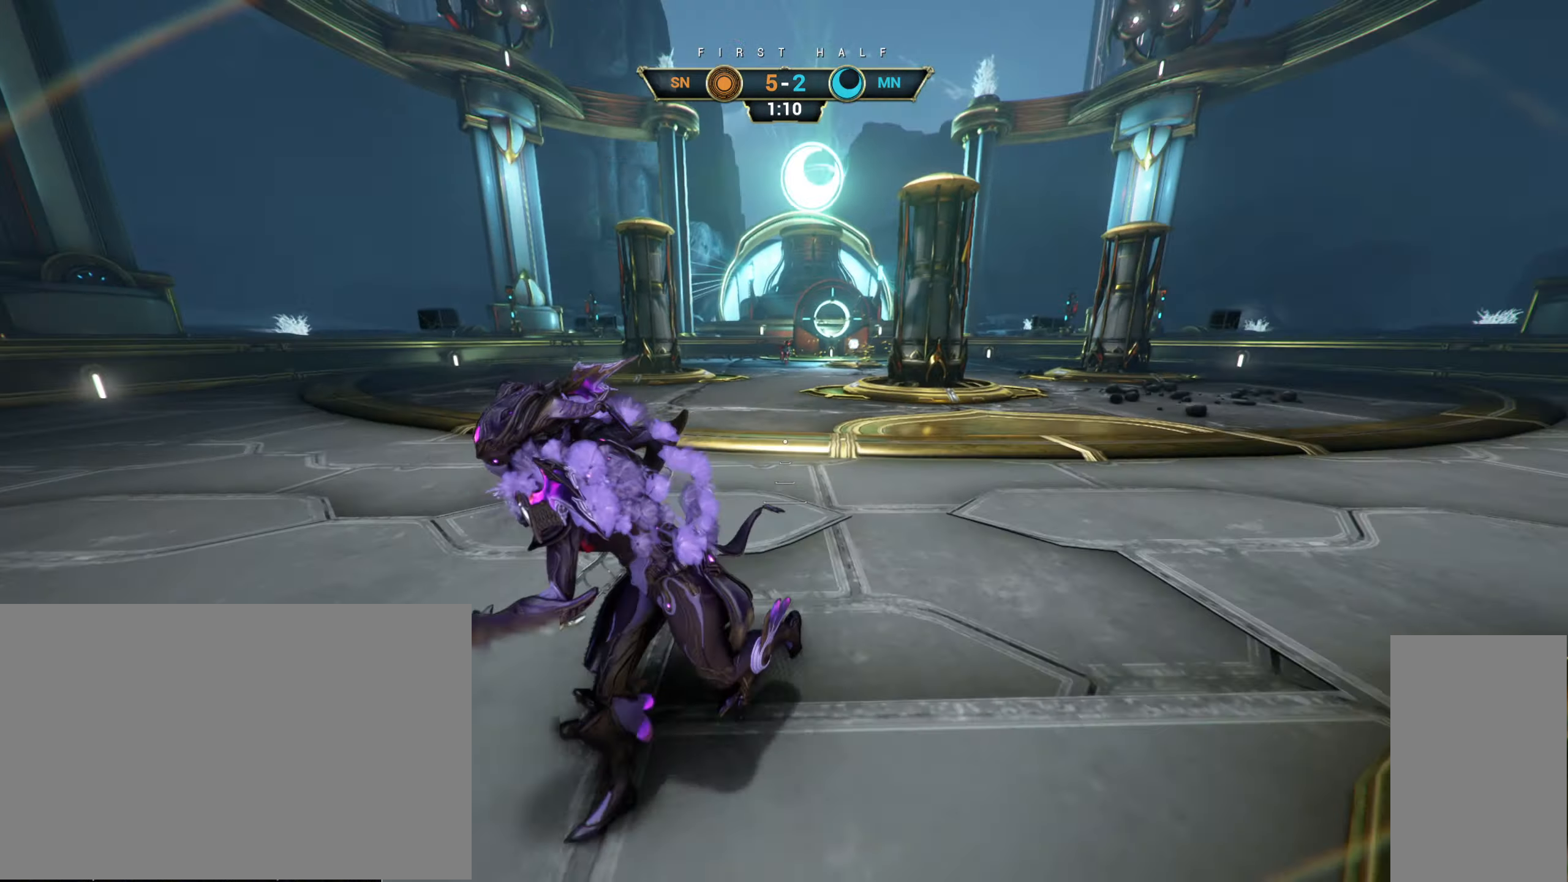
{"keys": ["d", "s"], "mouse": [], "events": [[50, "a", "up"], [217, "d", "down"]]}
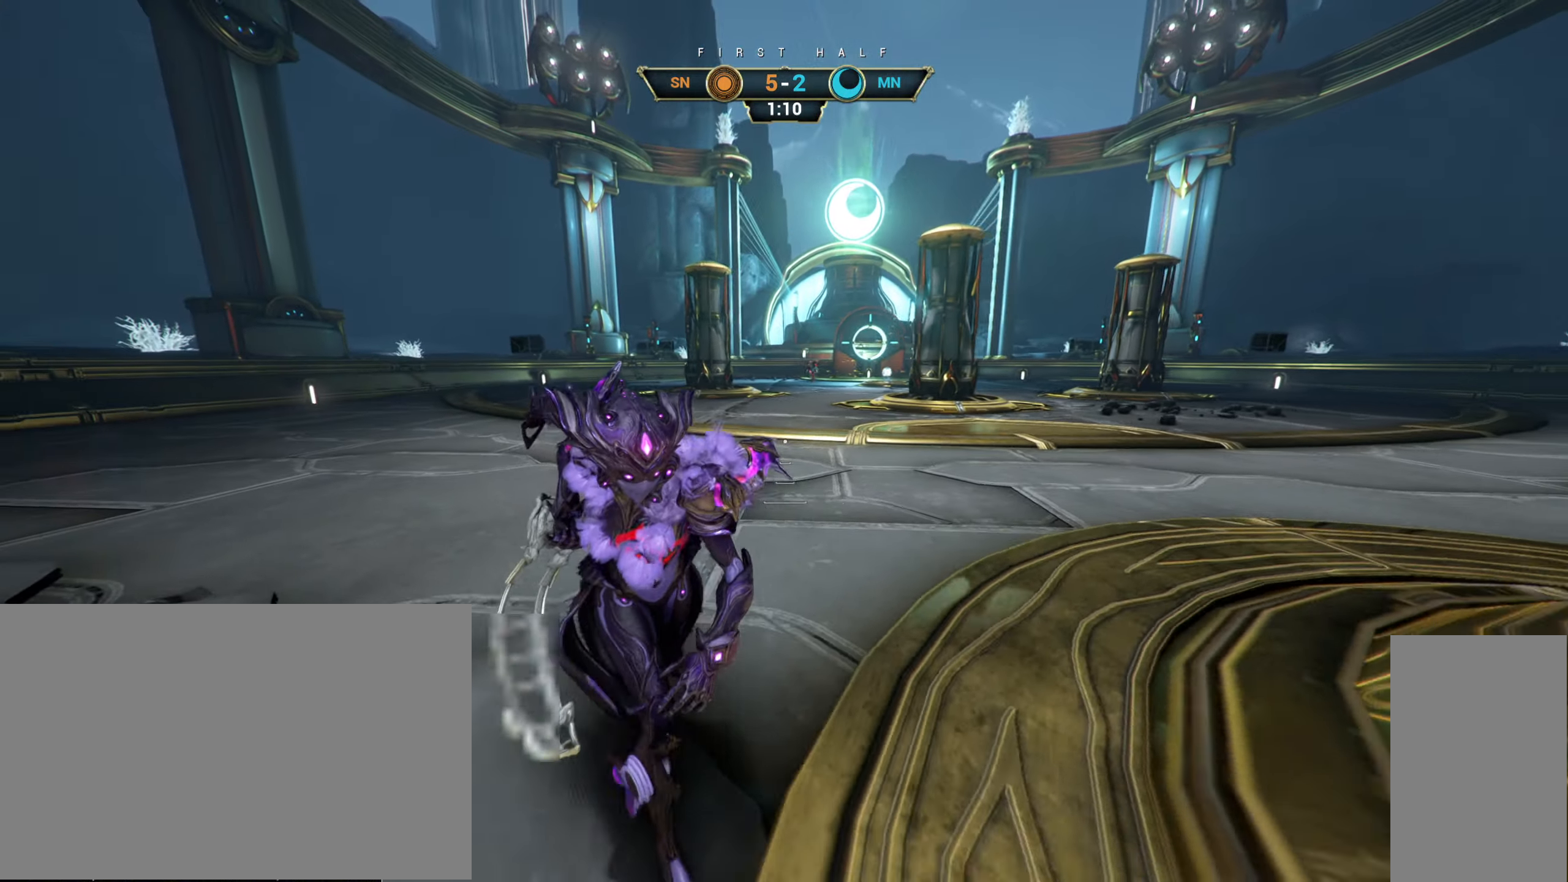
{"keys": ["d"], "mouse": [], "events": [[184, "ctrl", "down"], [267, "space", "down"], [300, "ctrl", "up"], [334, "space", "up"], [350, "mouse_right", "down"], [350, "w", "down"], [417, "w", "up"], [434, "mouse_right", "up"], [450, "s", "up"]]}
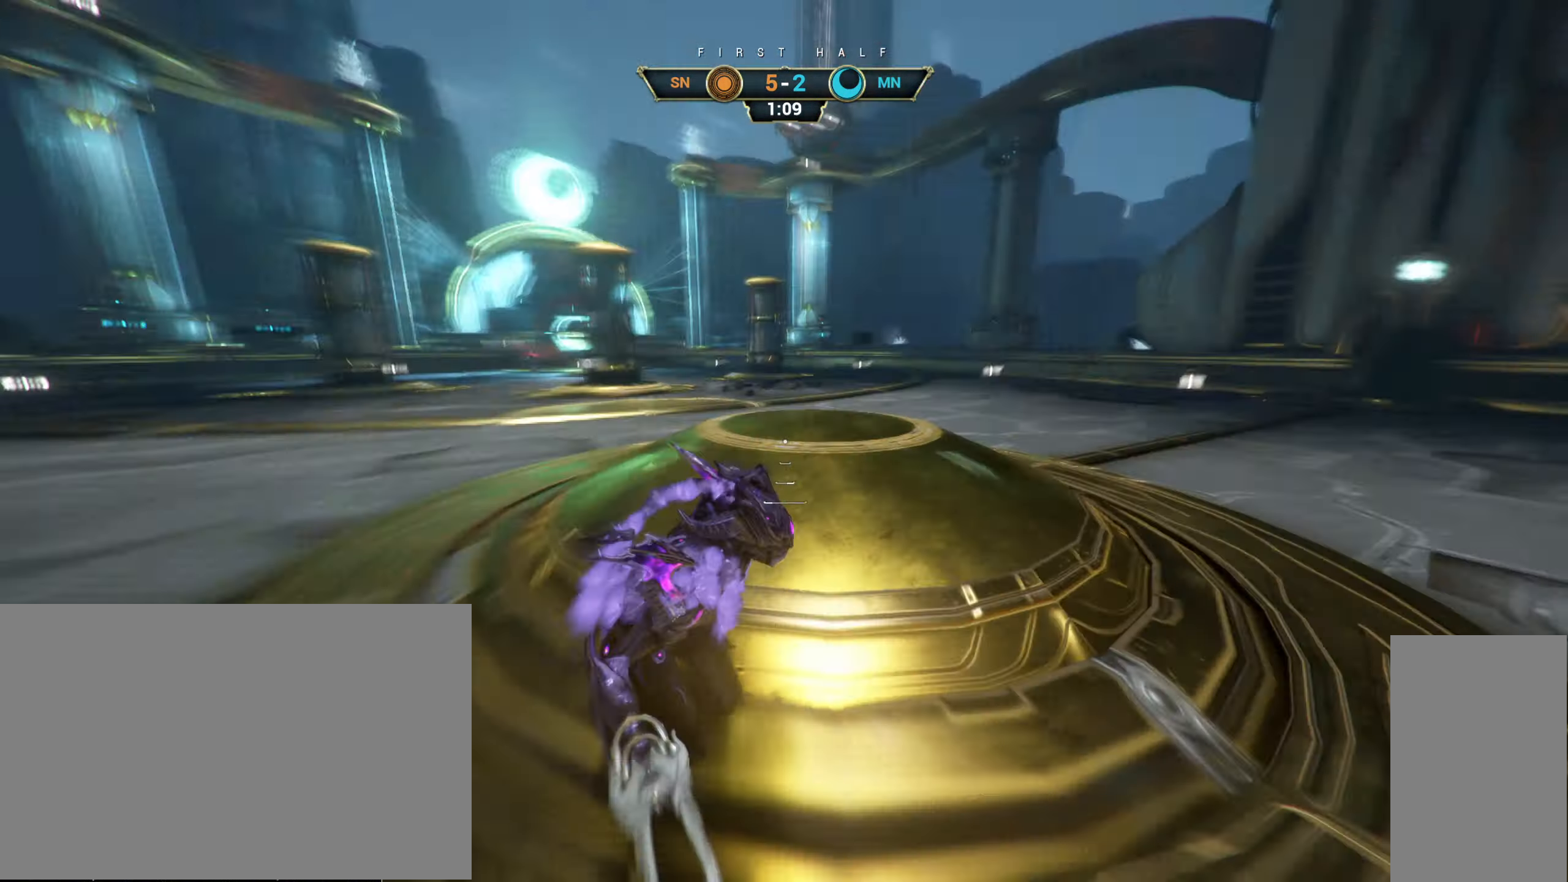
{"keys": ["d"], "mouse": [], "events": []}
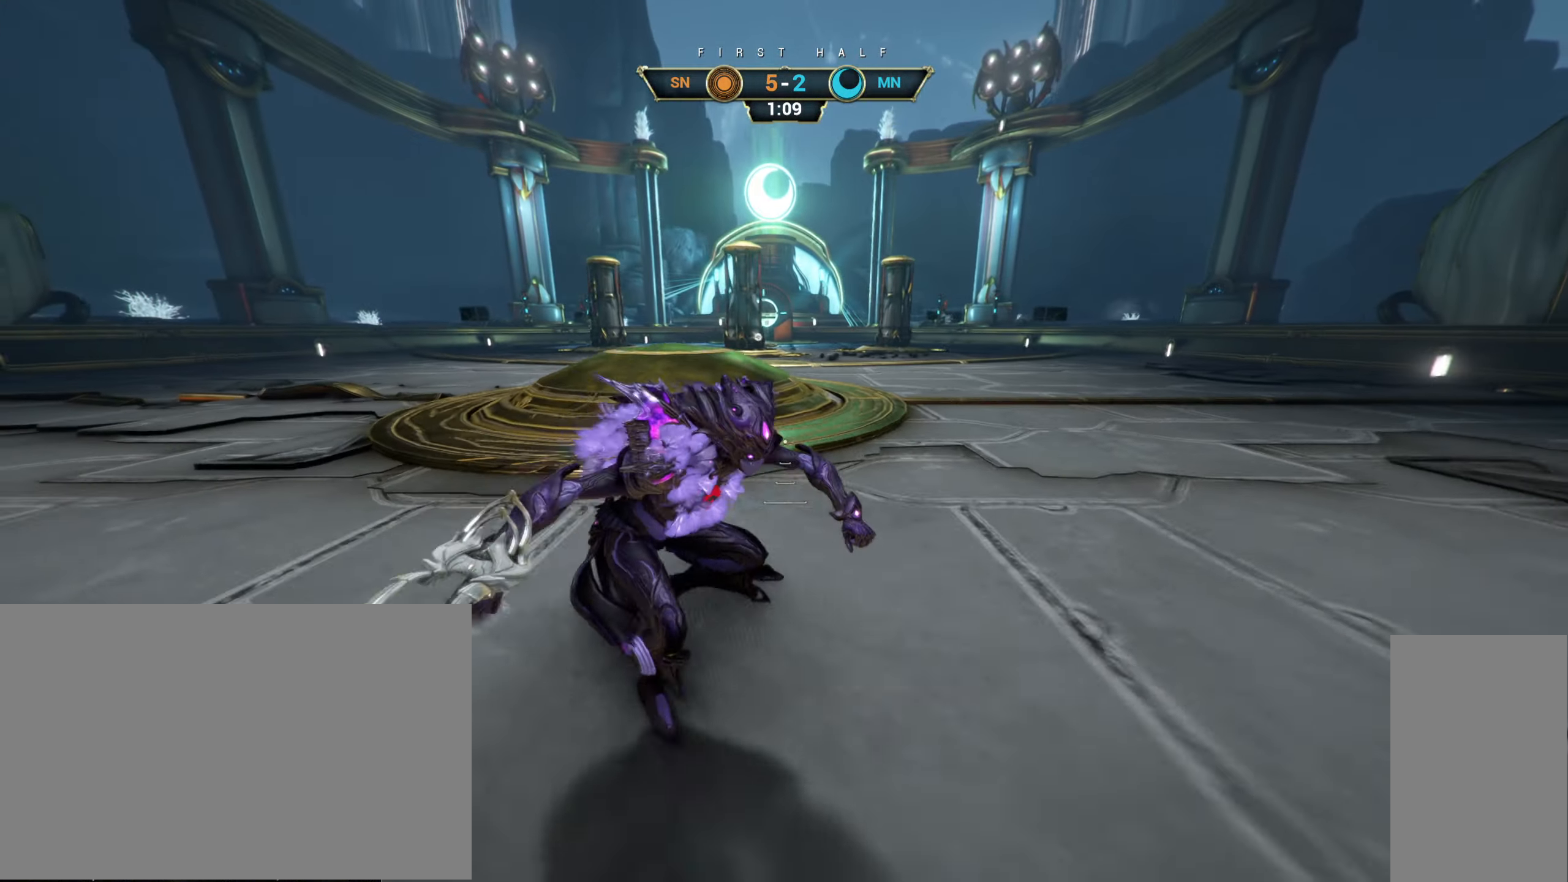
{"keys": ["w"], "mouse": [], "events": [[84, "w", "down"], [300, "d", "up"]]}
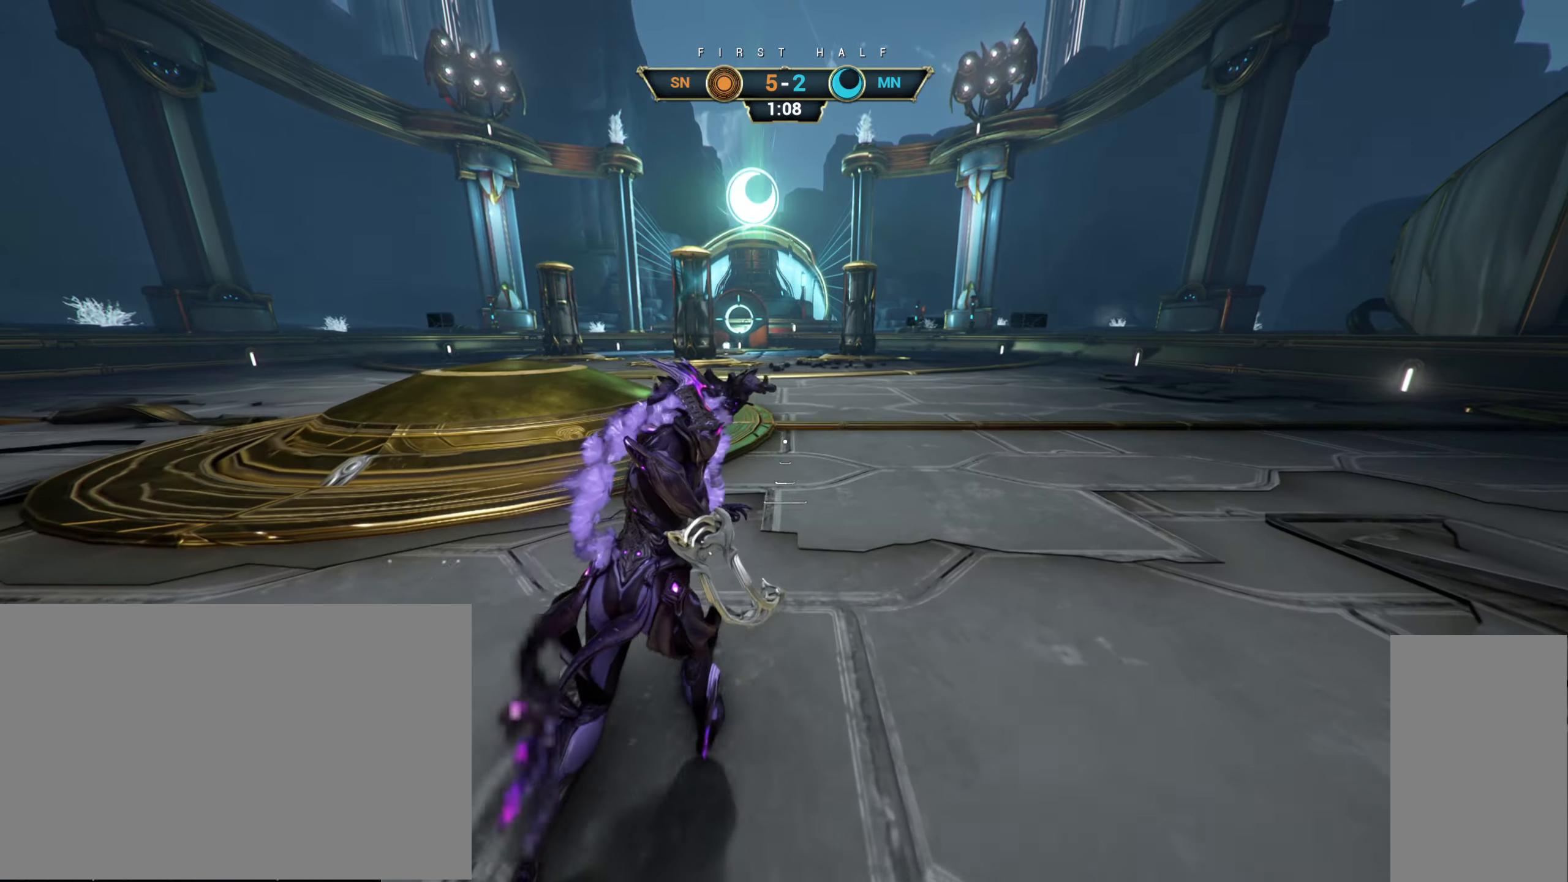
{"keys": [], "mouse": [], "events": [[283, "w", "up"]]}
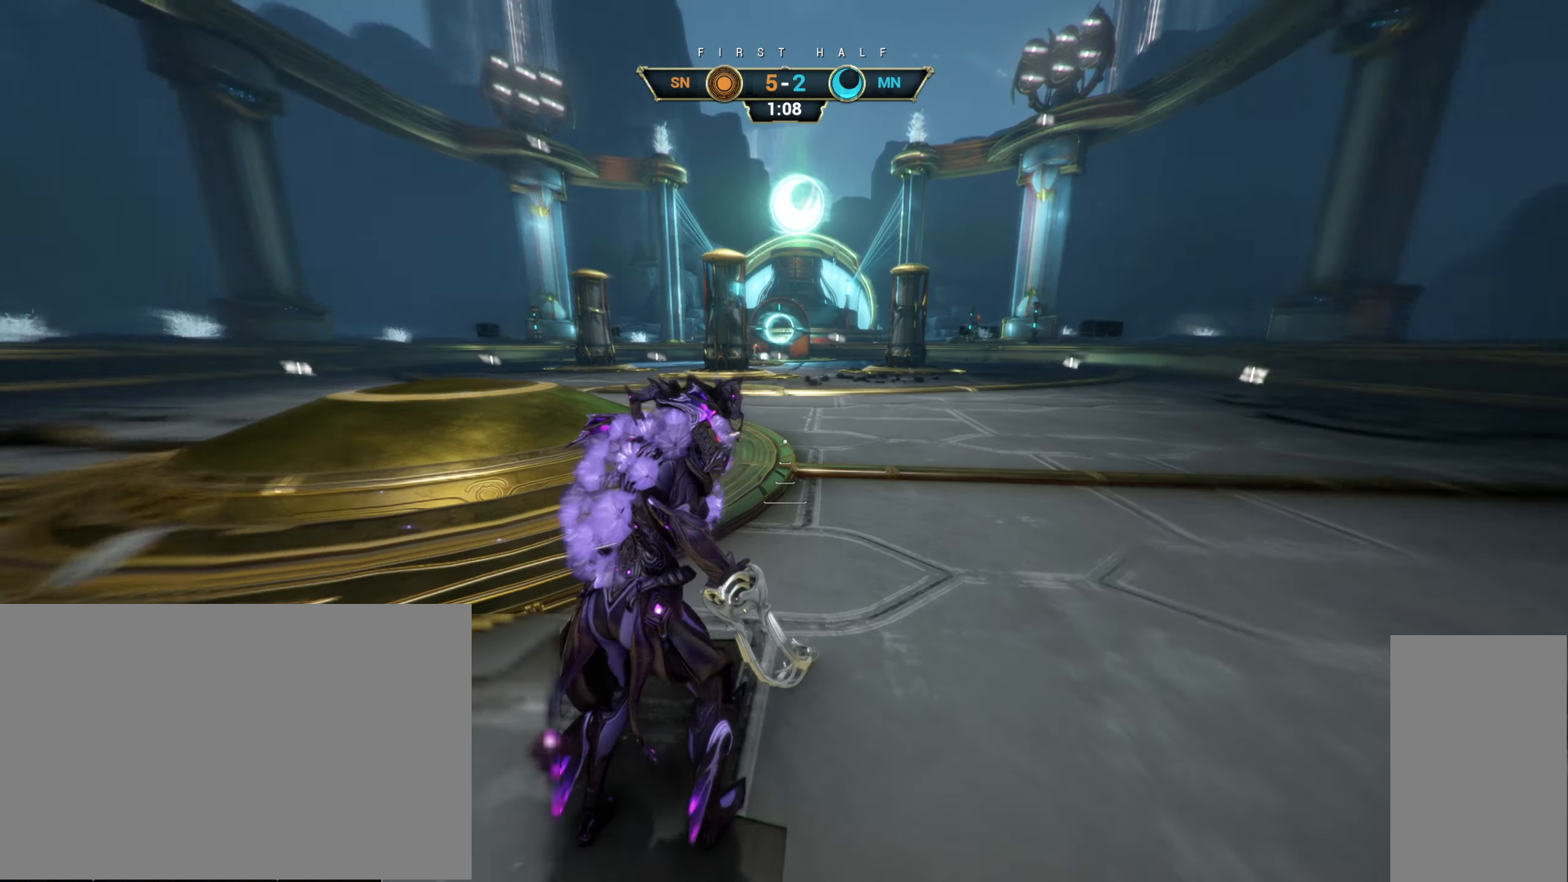
{"keys": [], "mouse": [], "events": []}
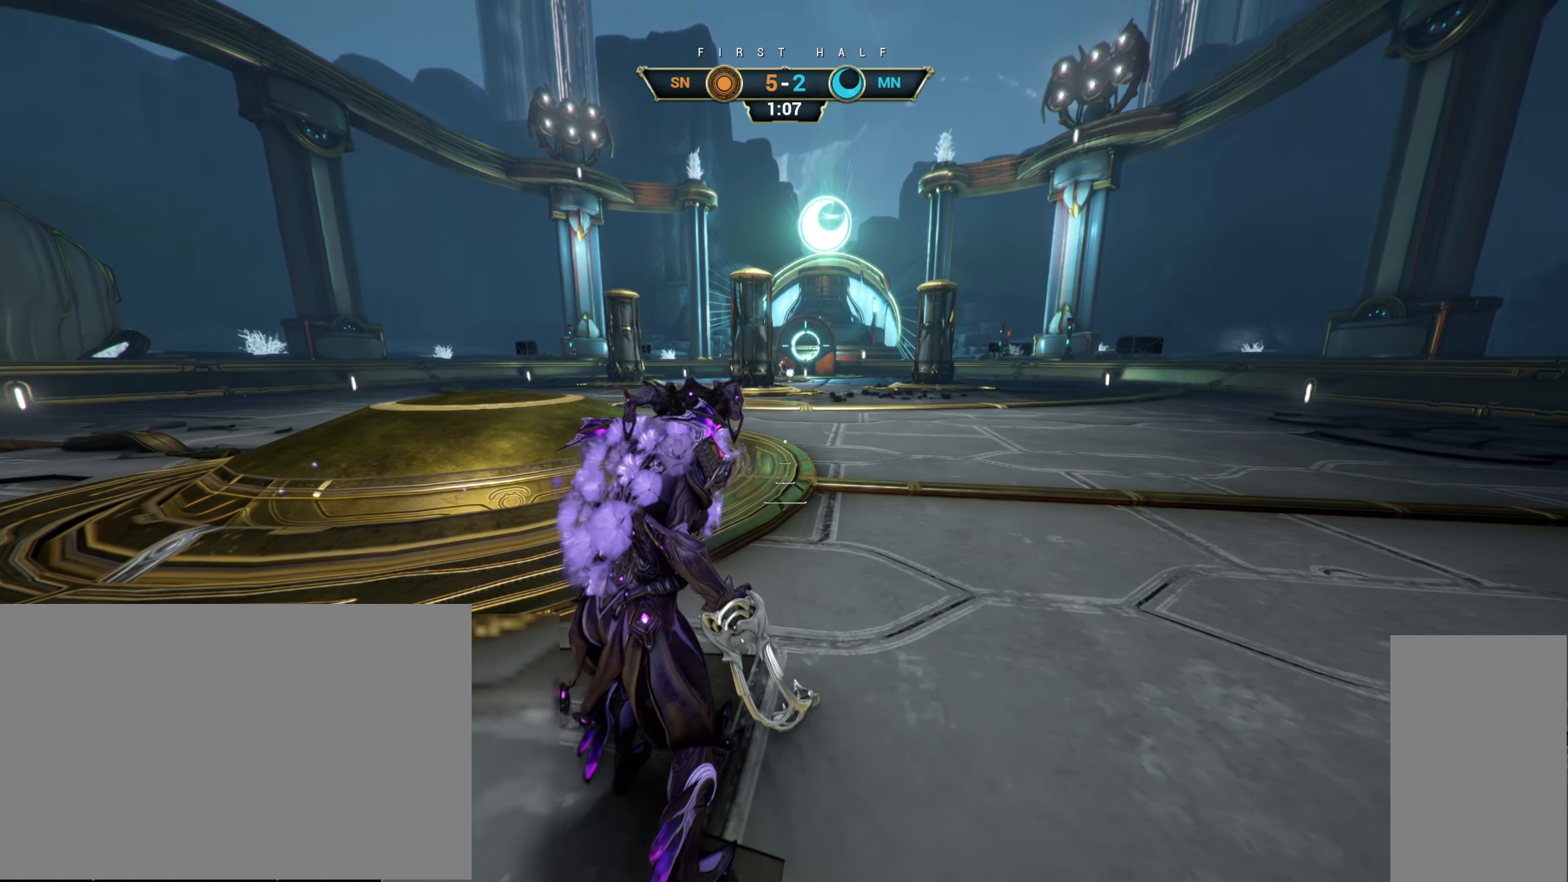
{"keys": ["space"], "mouse": [], "events": [[33, "a", "down"], [166, "a", "up"], [300, "space", "down"]]}
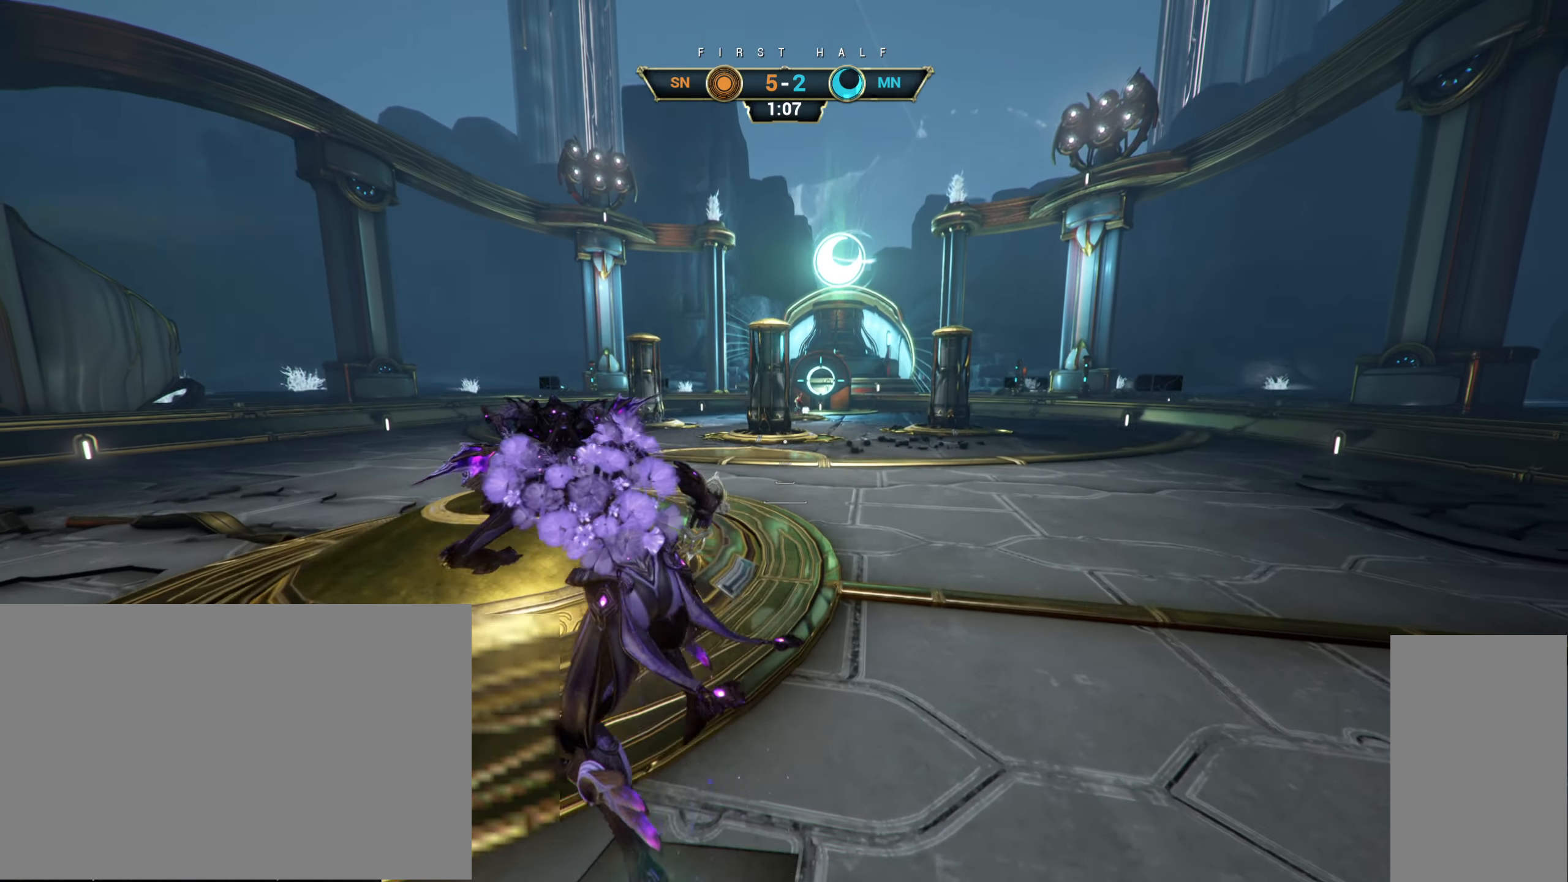
{"keys": [], "mouse": [], "events": [[200, "space", "up"]]}
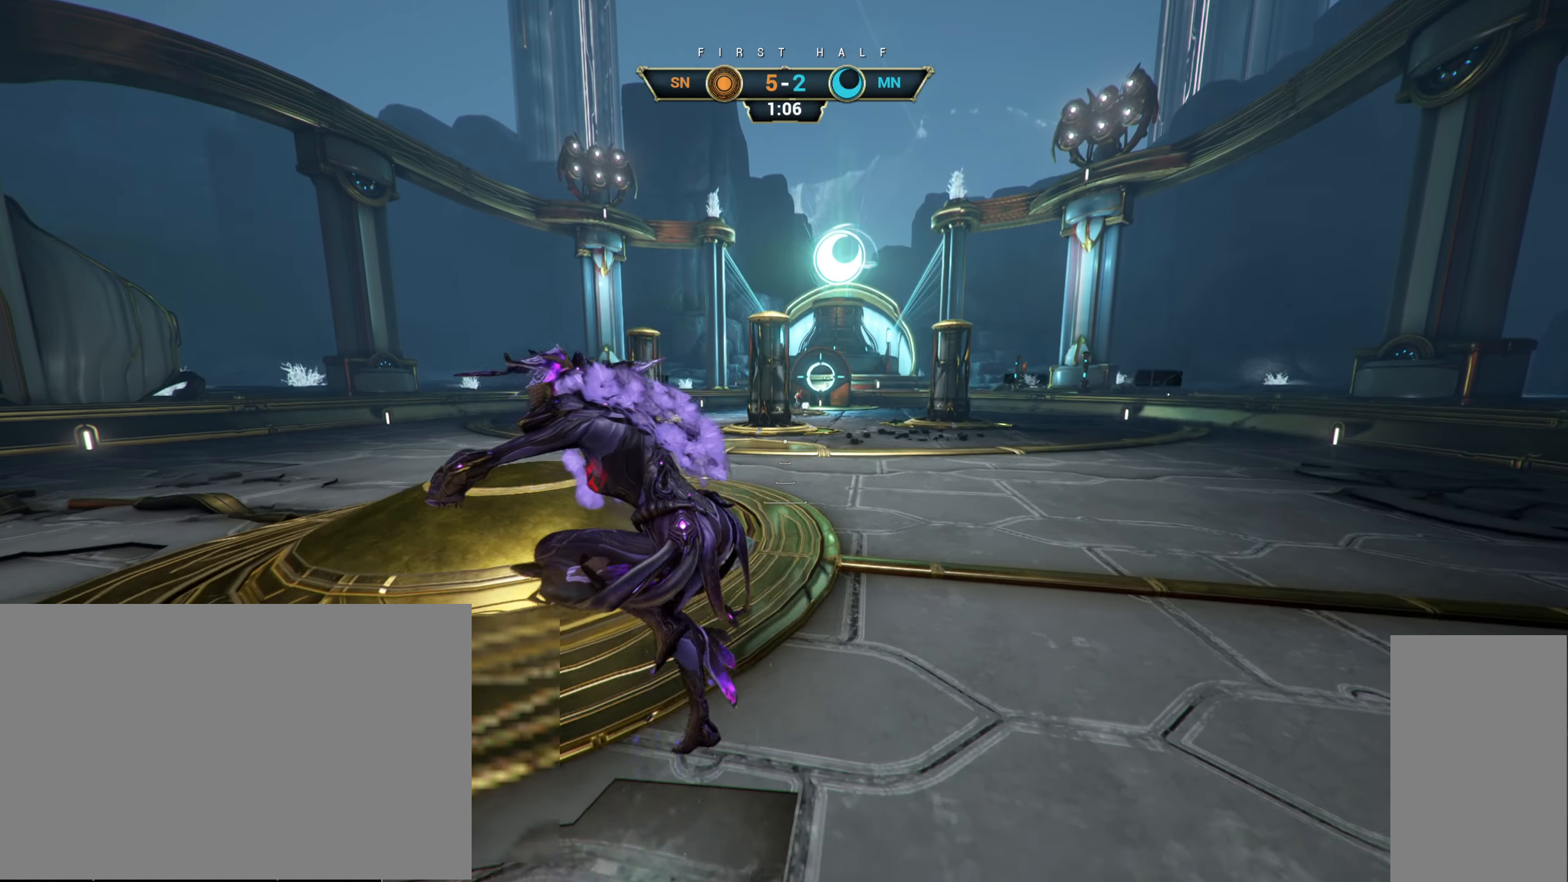
{"keys": [], "mouse": [], "events": []}
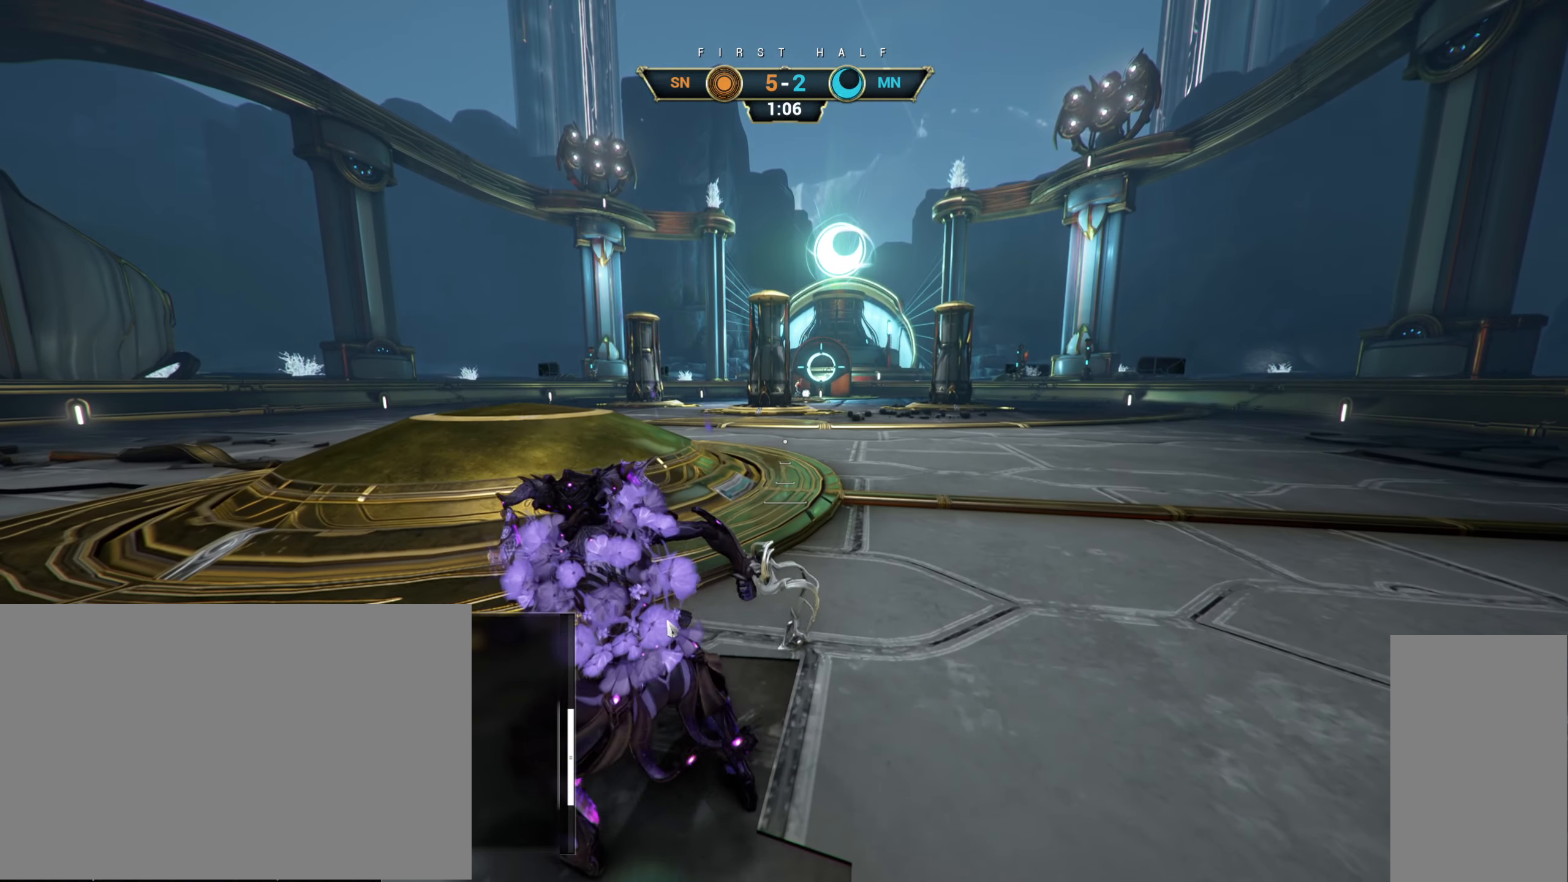
{"keys": [], "mouse": [], "events": []}
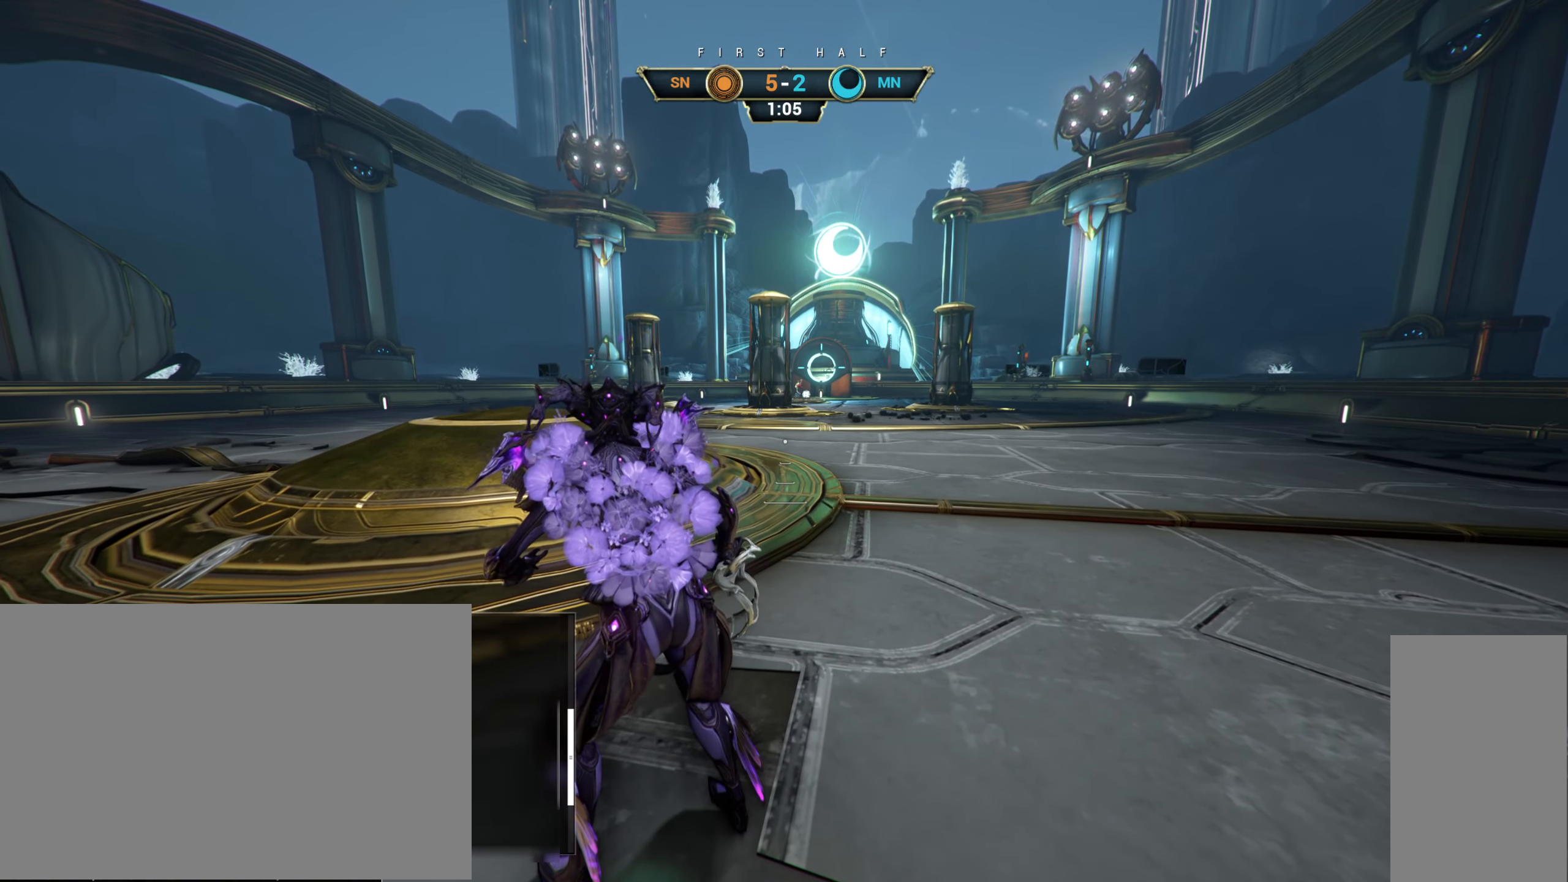
{"keys": [], "mouse": ["wheel"], "events": [[133, "mouse_left", "down"], [216, "mouse_left", "up"], [500, "mouse_wheel", "down"]]}
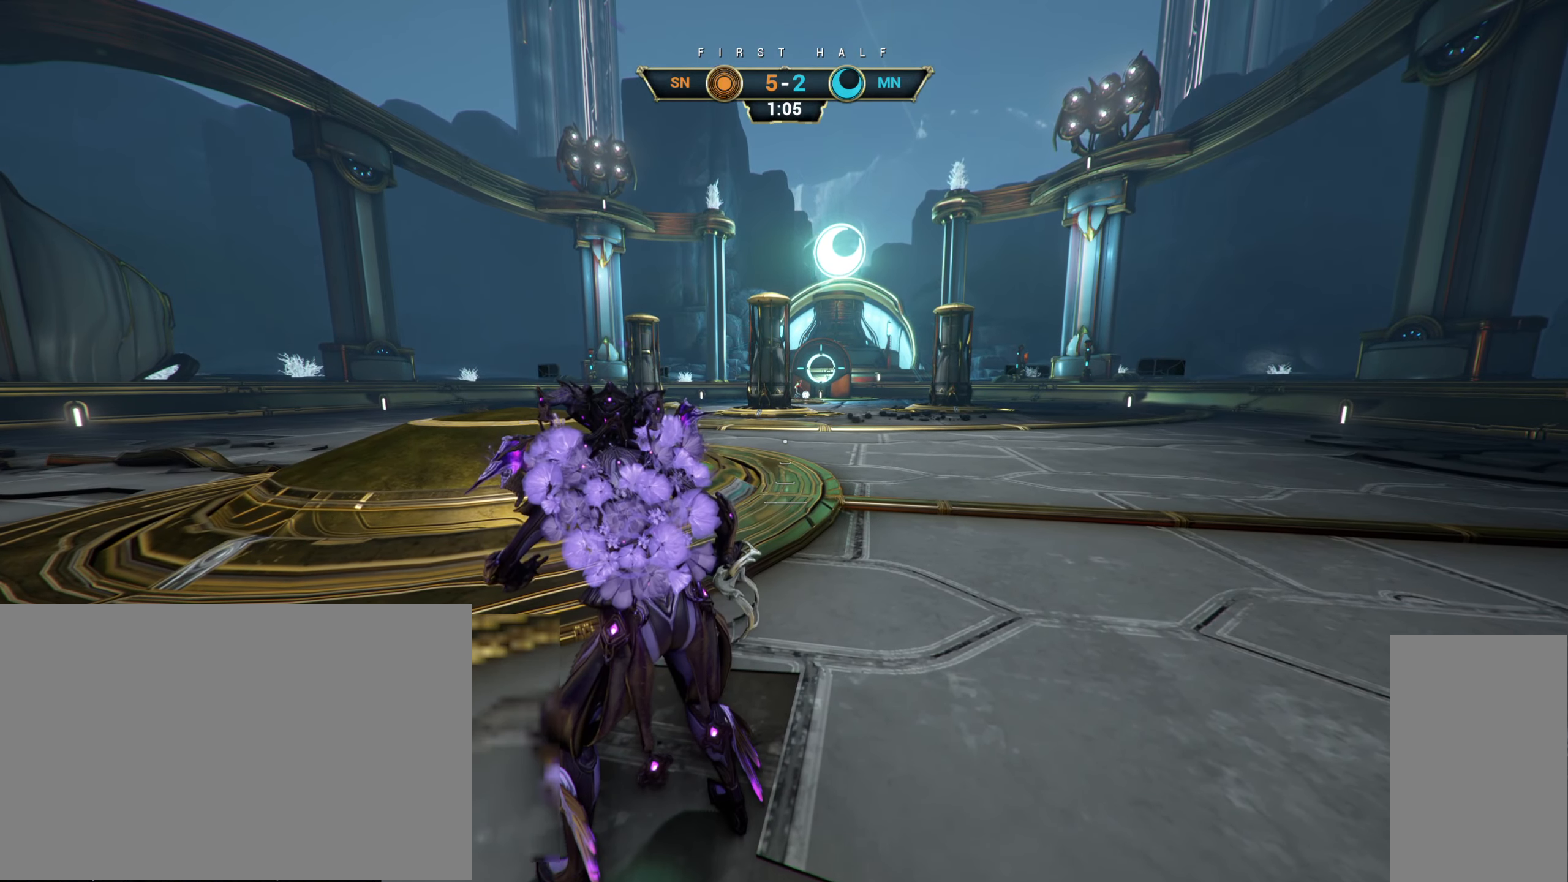
{"keys": [], "mouse": [], "events": [[150, "mouse_wheel", "up"]]}
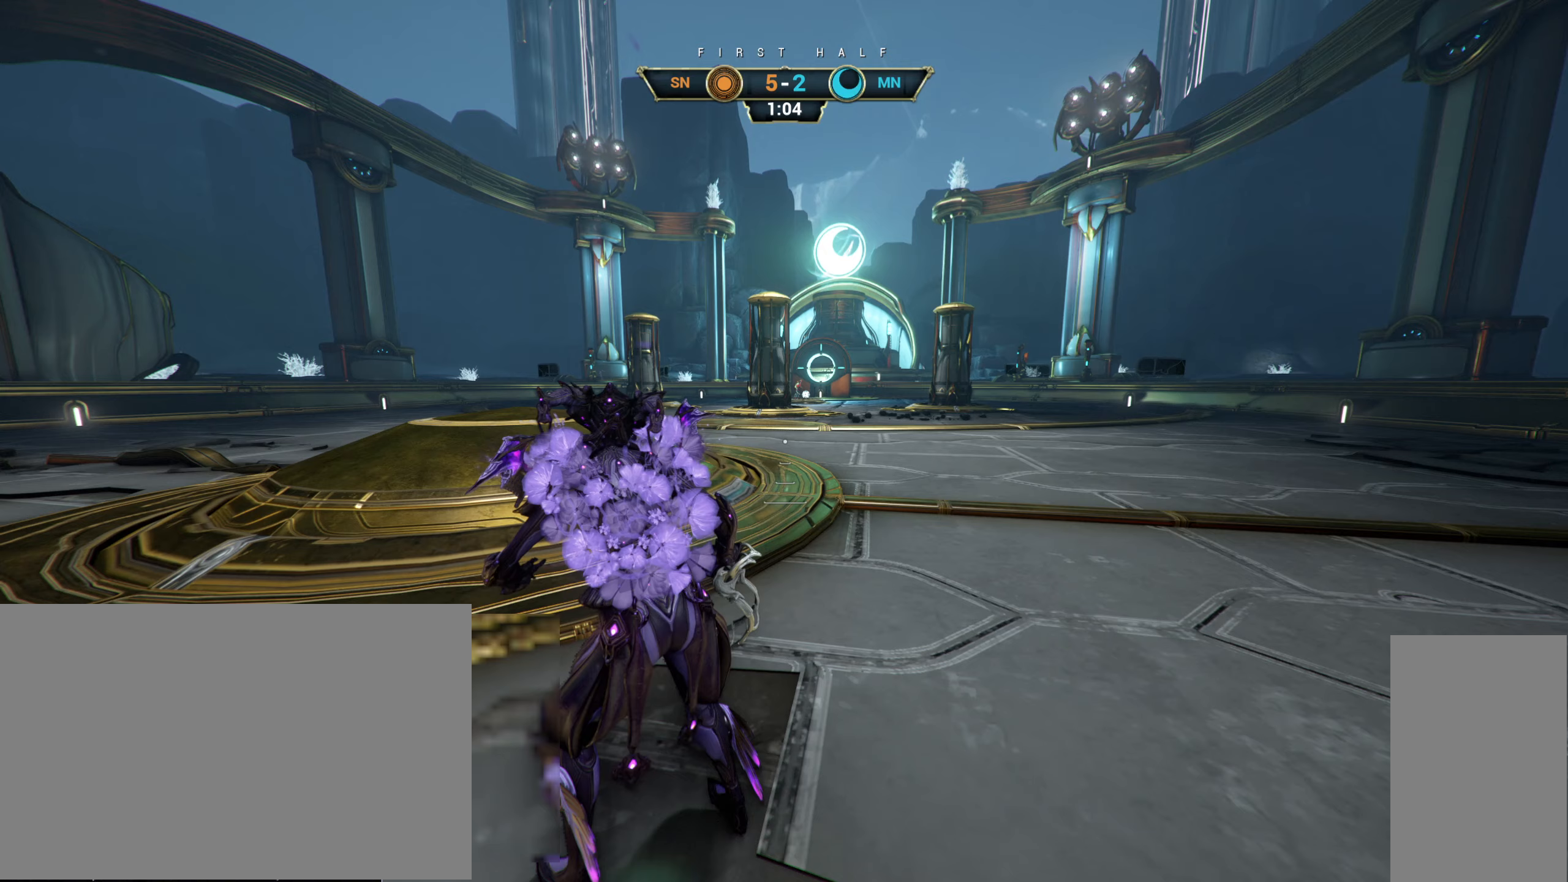
{"keys": [], "mouse": [], "events": [[250, "mouse_left", "down"], [333, "mouse_left", "up"]]}
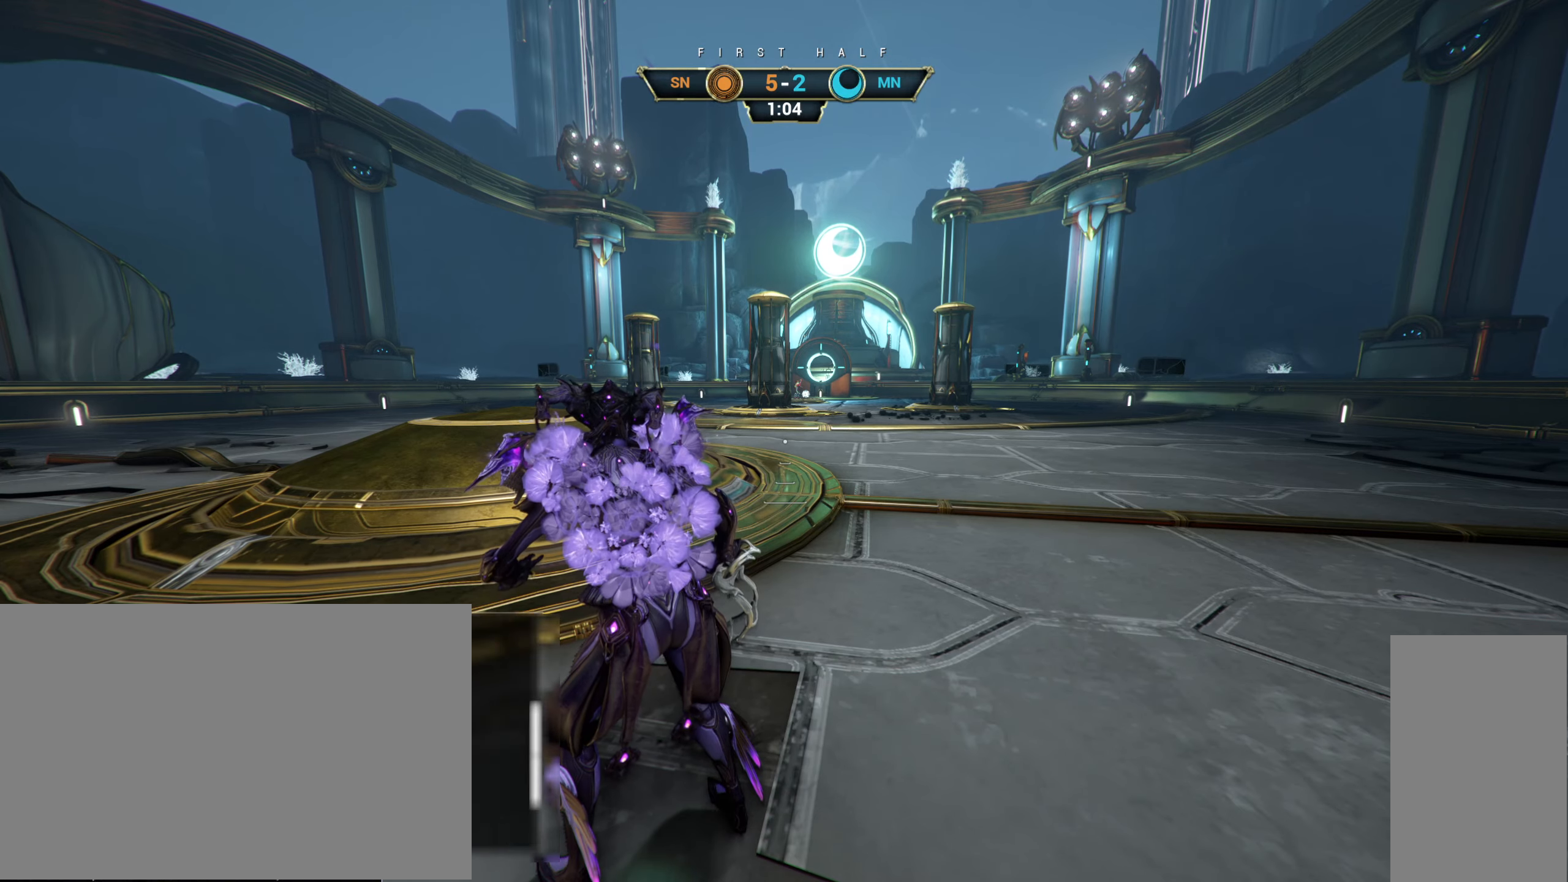
{"keys": [], "mouse": [], "events": [[17, "mouse_wheel", "down"], [250, "mouse_wheel", "up"], [317, "mouse_wheel", "down"], [483, "mouse_wheel", "up"]]}
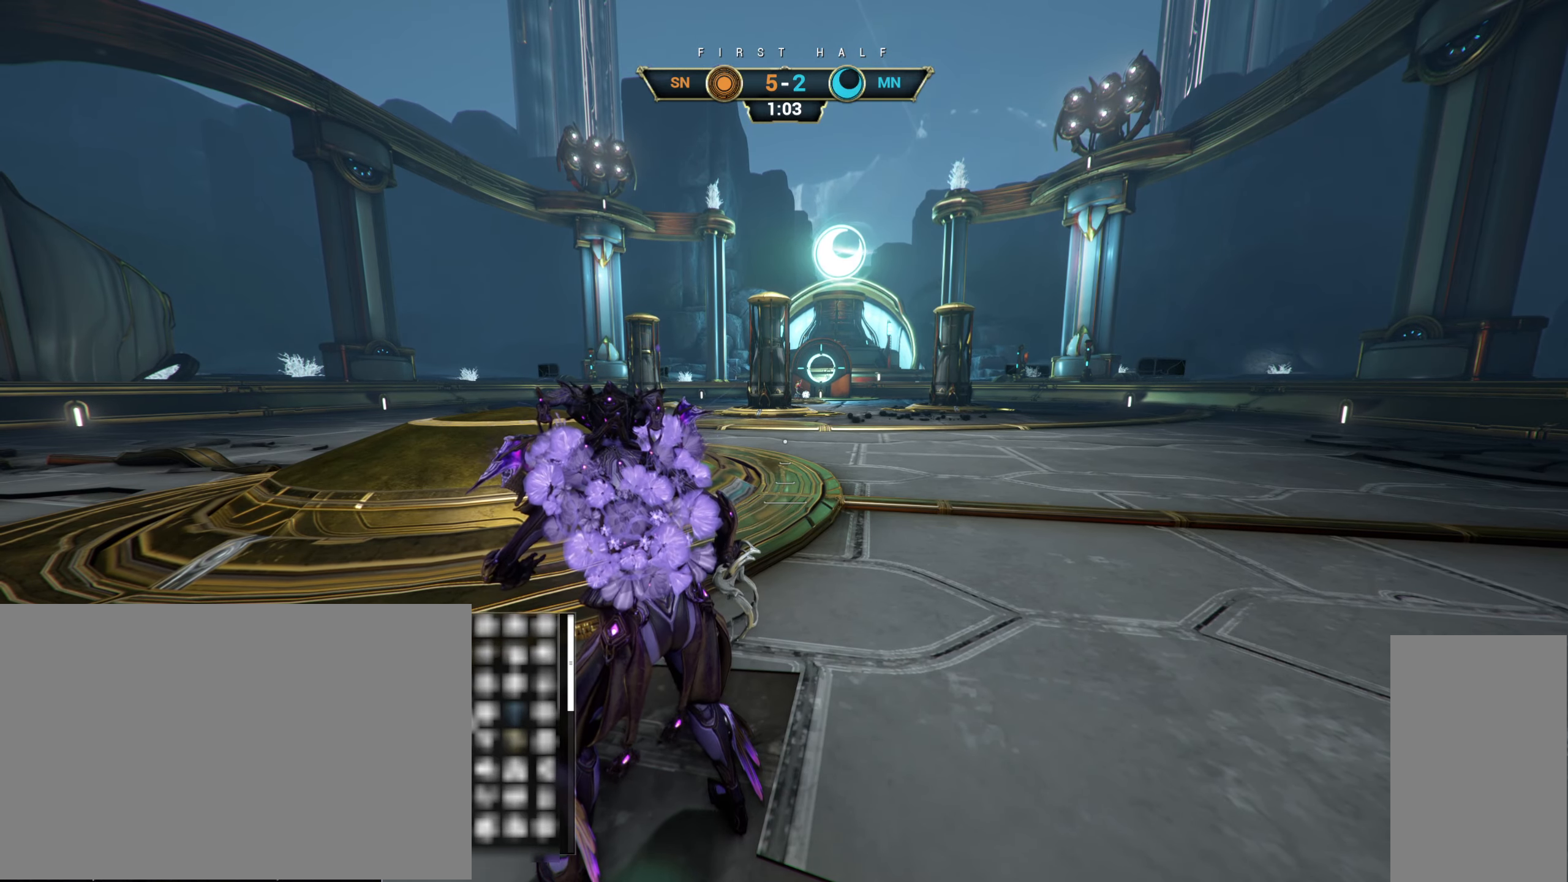
{"keys": [], "mouse": [], "events": []}
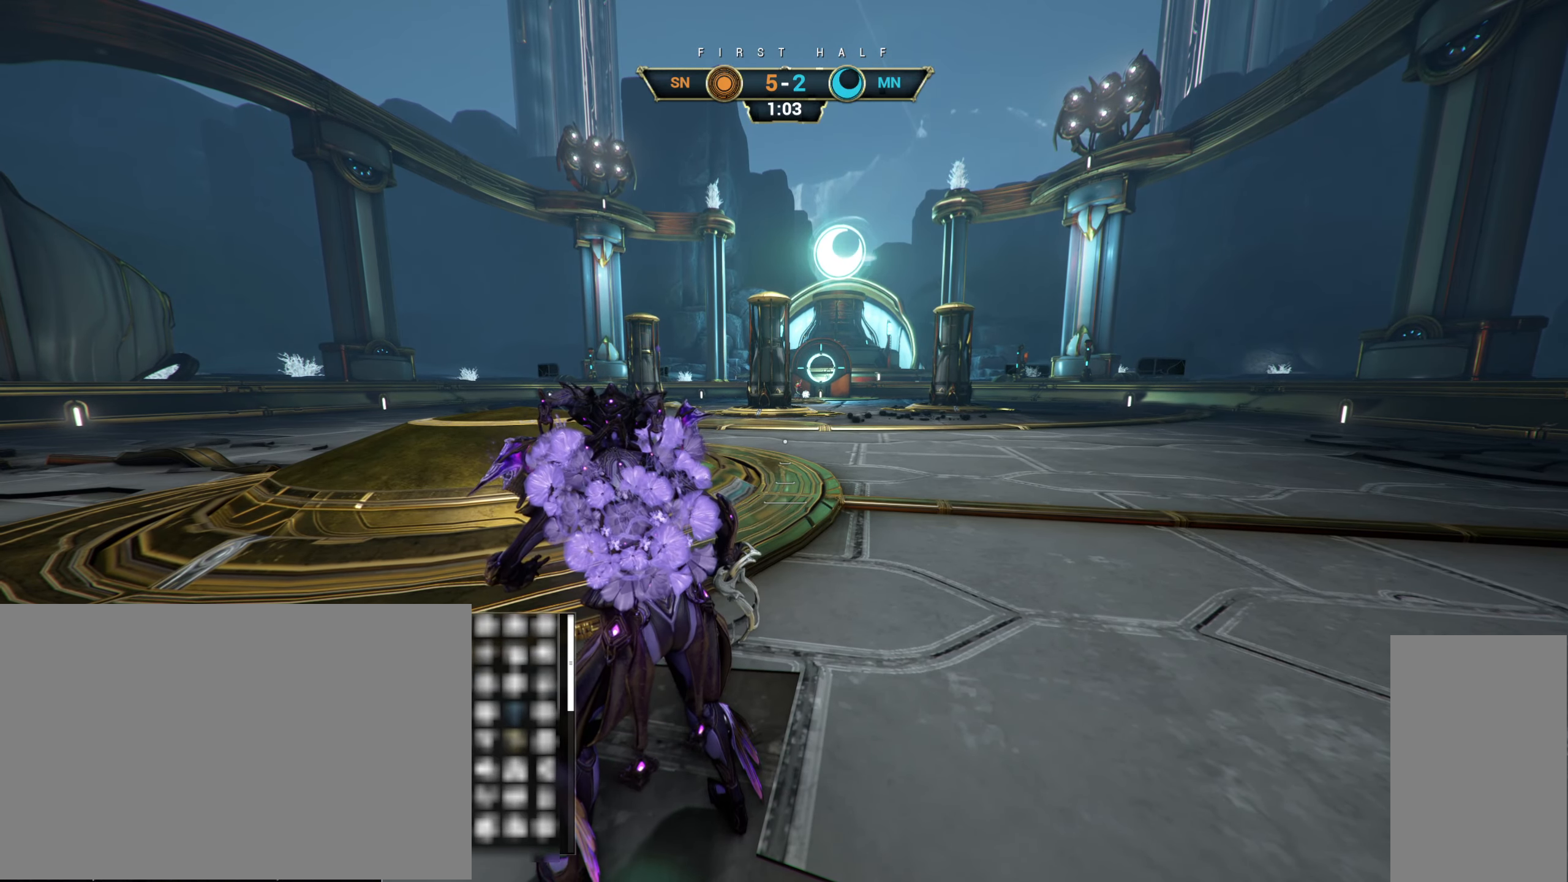
{"keys": [], "mouse": [], "events": [[117, "mouse_left", "down"], [200, "mouse_left", "up"]]}
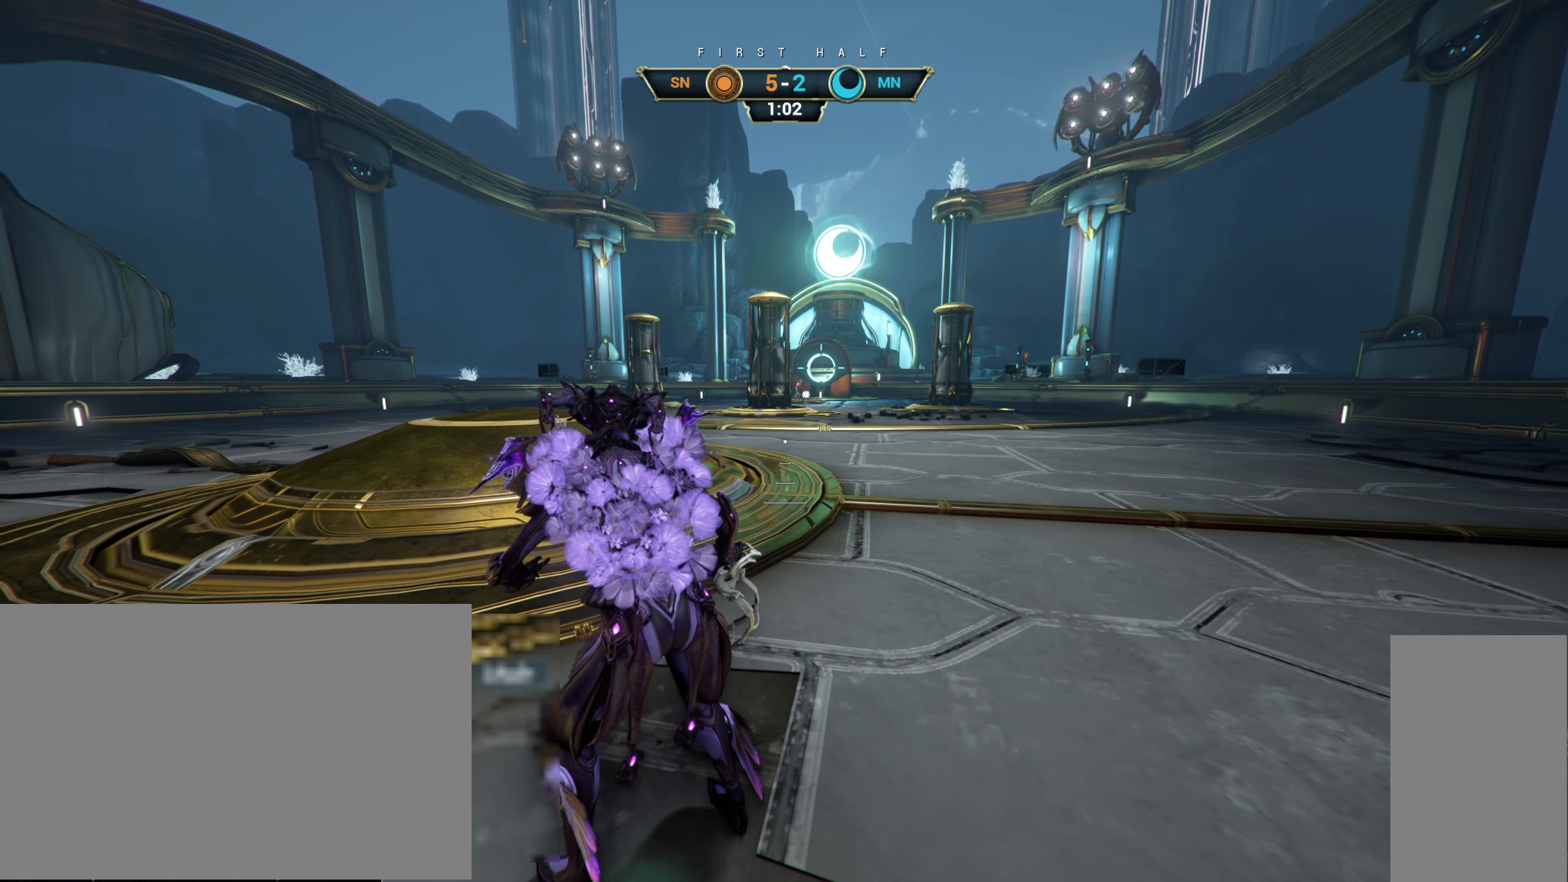
{"keys": [], "mouse": [], "events": []}